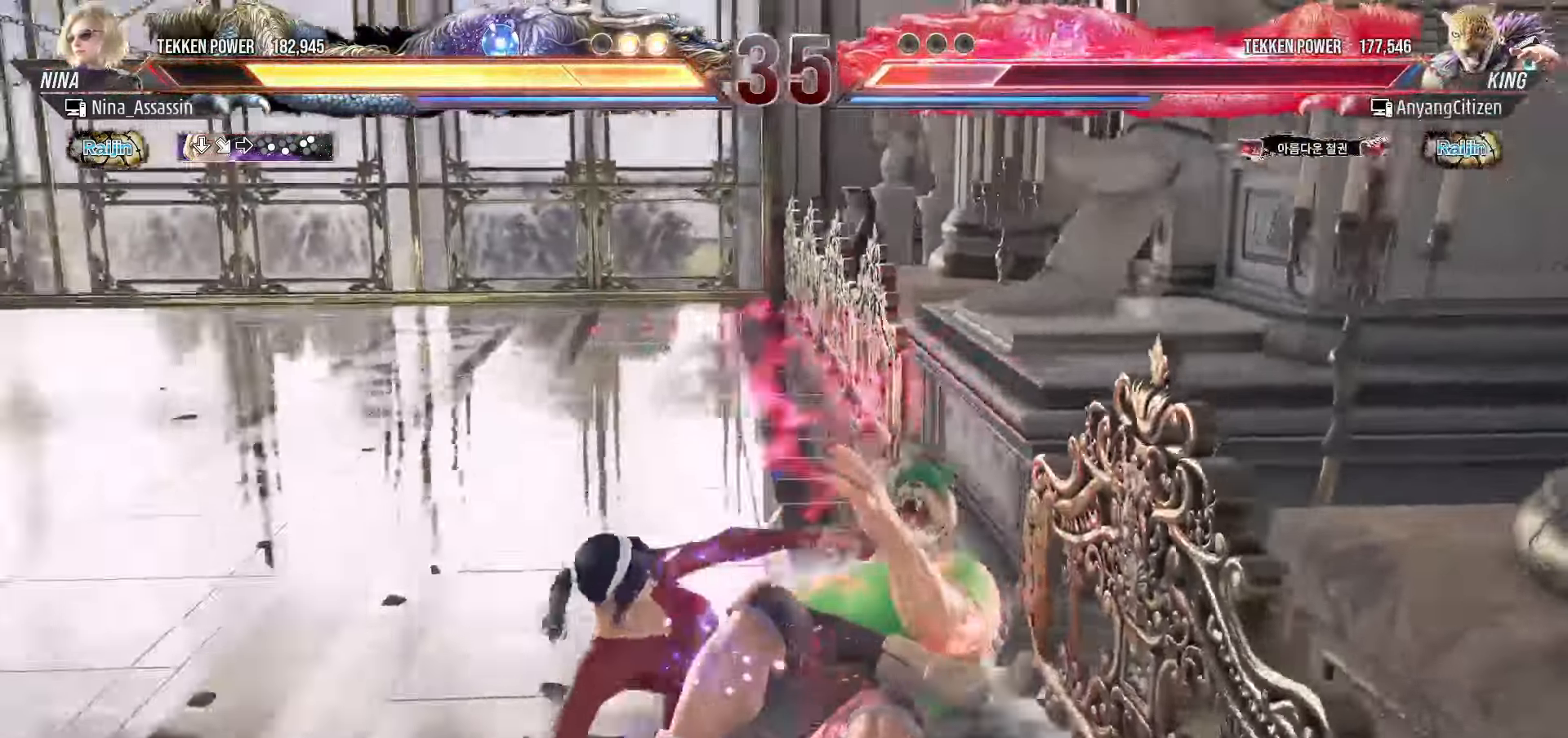
Gameplay with a controller (arcade stick); each line is a JSON object with the inputs held at the frame after it (dt_ms = milliseconds from this image to that frame). "events" lists button and stick changes between this image and that frame as [ms after this image, input, new state], when the widget could be followed in between. Not read: L3 R3.
{"dt_ms": 500, "buttons": ["TRIANGLE"], "left_stick": "center", "events": [[17, "CROSS", "up"], [283, "CIRCLE", "down"], [283, "TRIANGLE", "down"], [417, "CIRCLE", "up"]]}
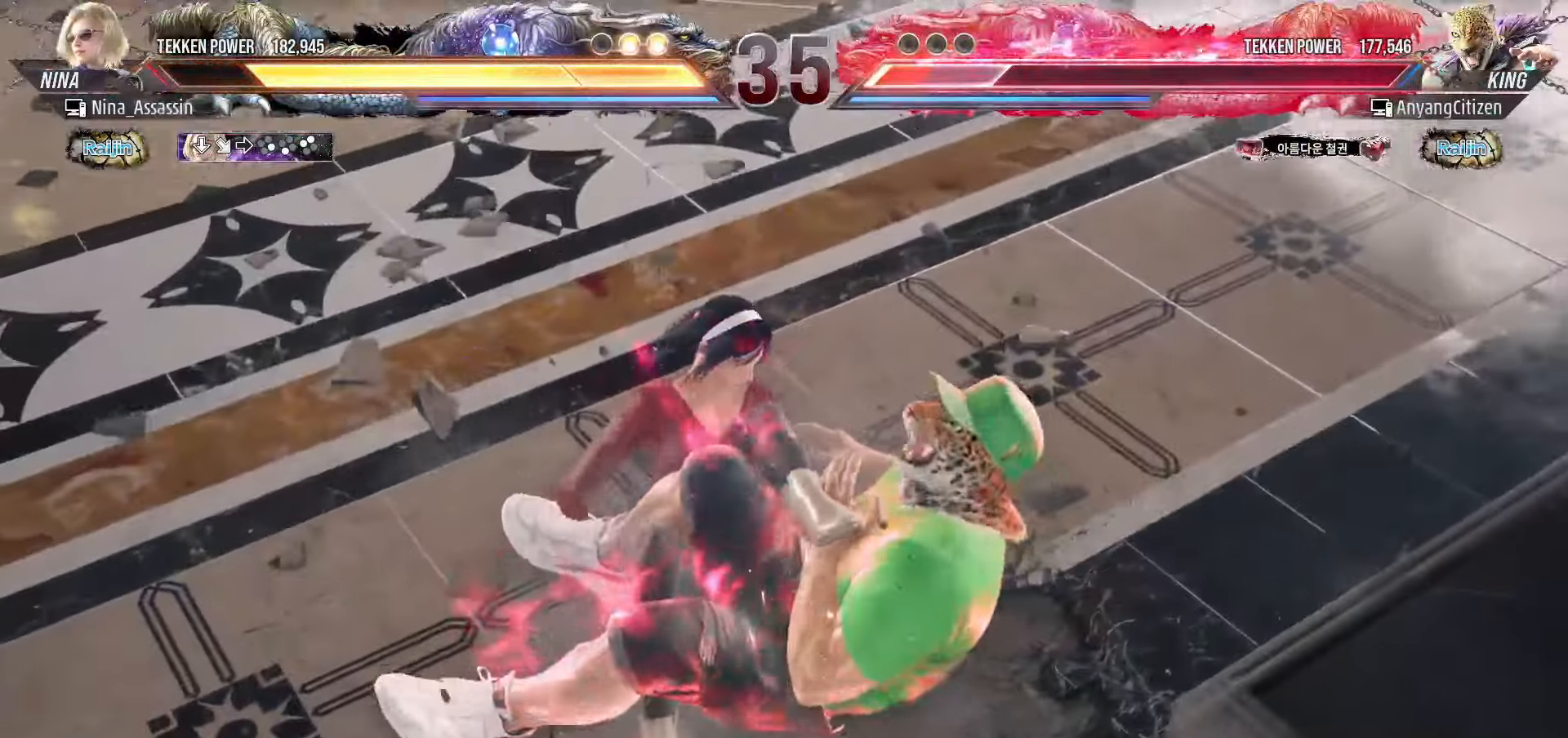
{"dt_ms": 500, "buttons": [], "left_stick": "center", "events": [[100, "SQUARE", "down"], [333, "SQUARE", "up"], [367, "TRIANGLE", "up"]]}
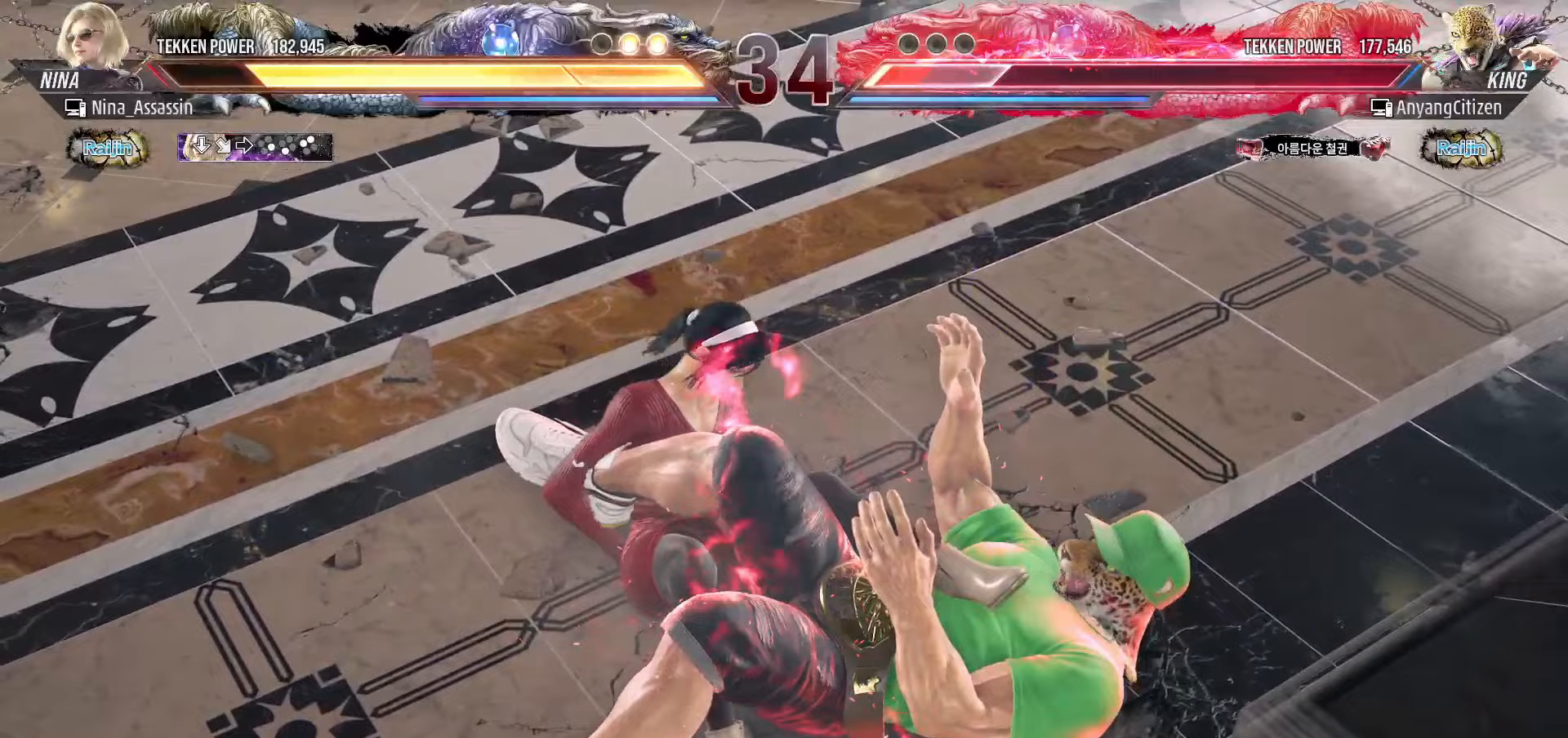
{"dt_ms": 500, "buttons": [], "left_stick": "center", "events": []}
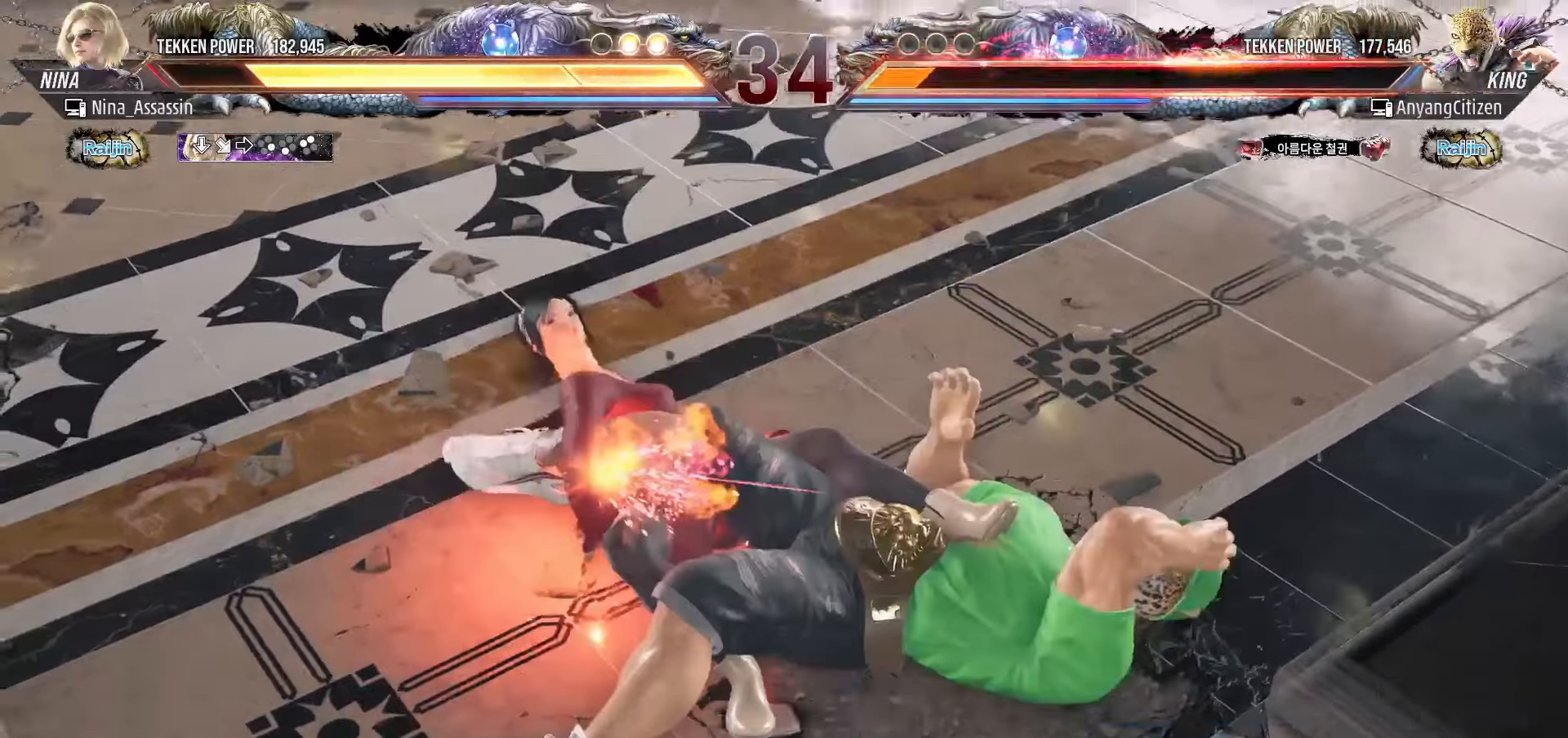
{"dt_ms": 500, "buttons": [], "left_stick": "center", "events": []}
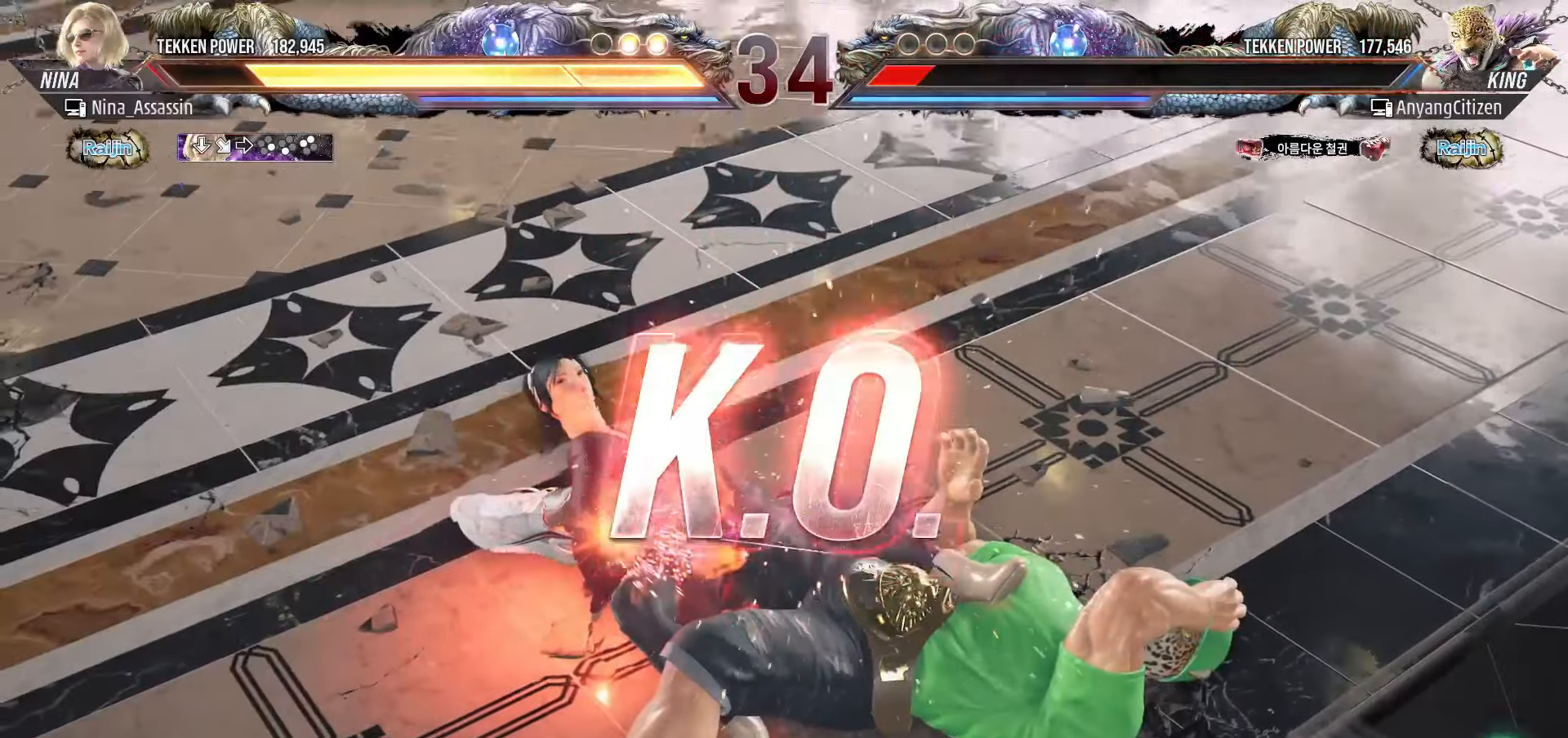
{"dt_ms": 1000, "buttons": [], "left_stick": "center"}
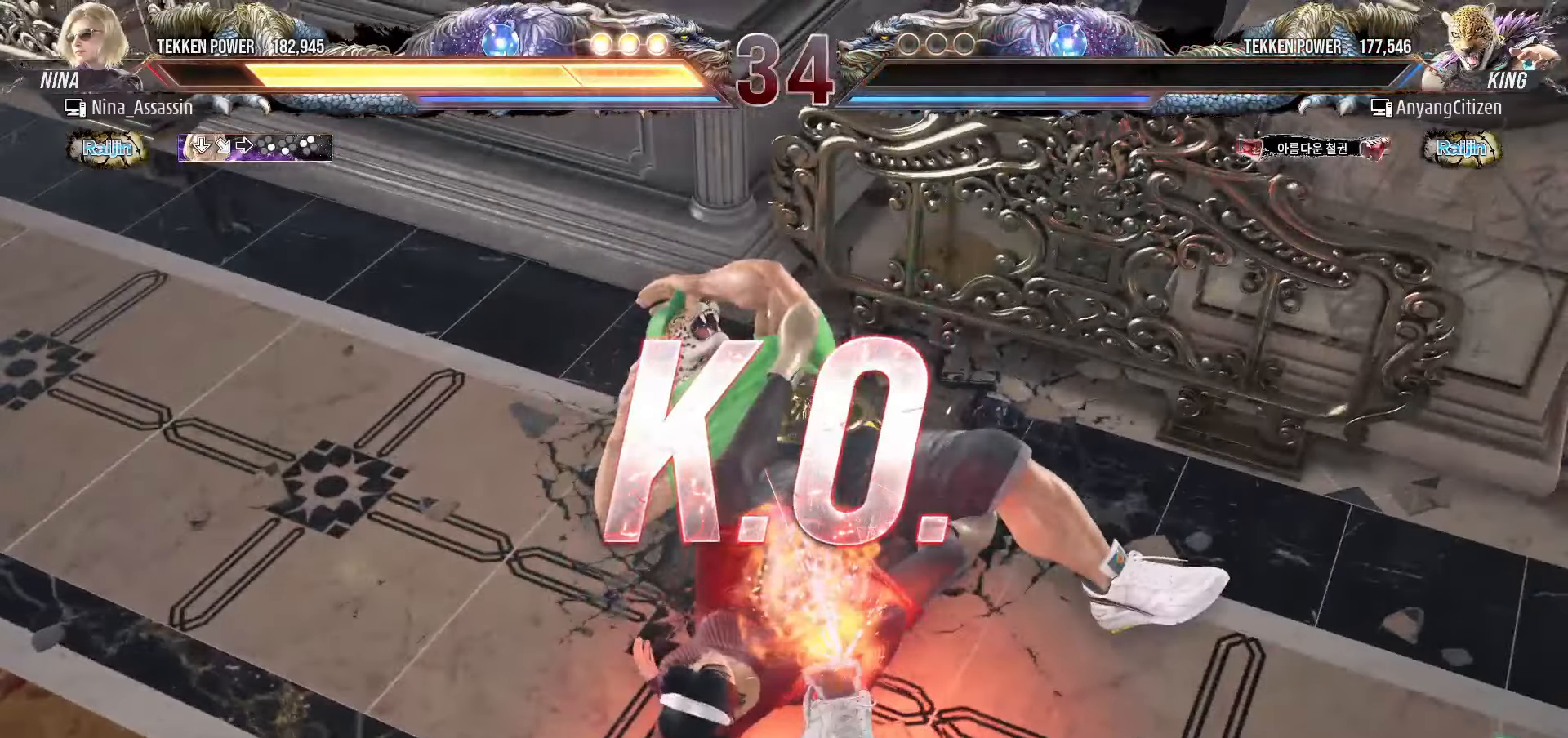
{"dt_ms": 500, "buttons": [], "left_stick": "center", "events": []}
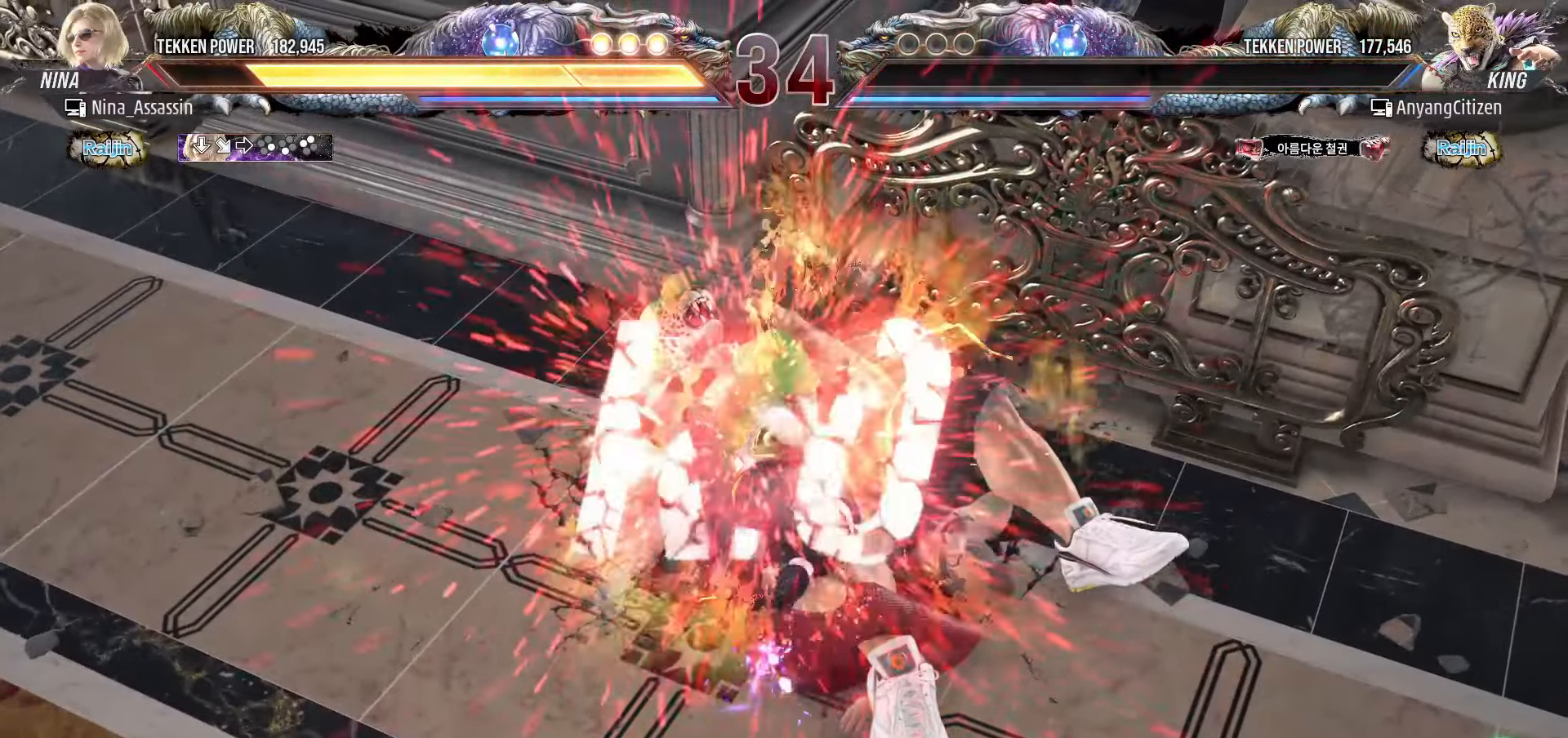
{"dt_ms": 500, "buttons": [], "left_stick": "center", "events": []}
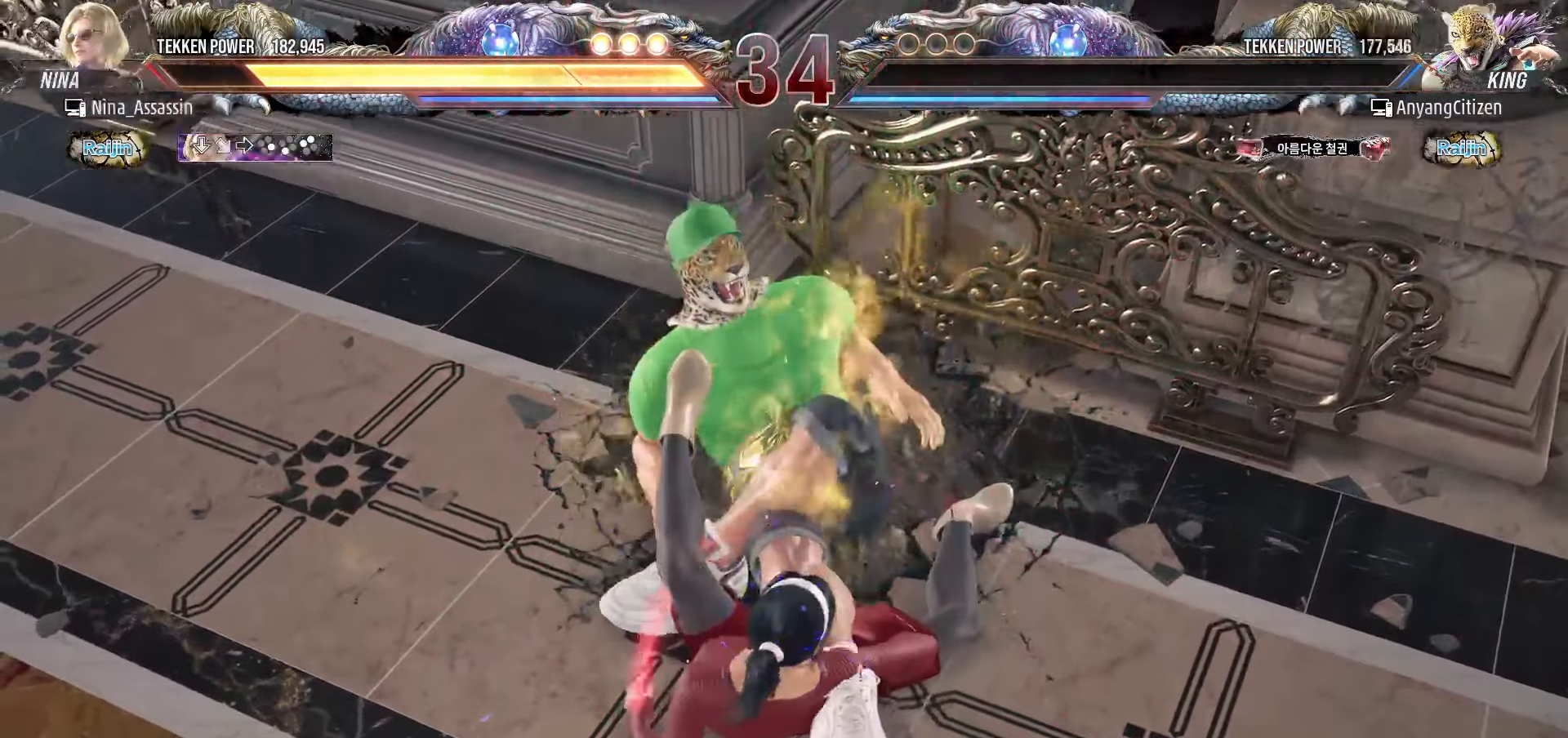
{"dt_ms": 500, "buttons": ["START"], "left_stick": "center", "events": [[317, "START", "down"], [417, "START", "up"], [467, "START", "down"]]}
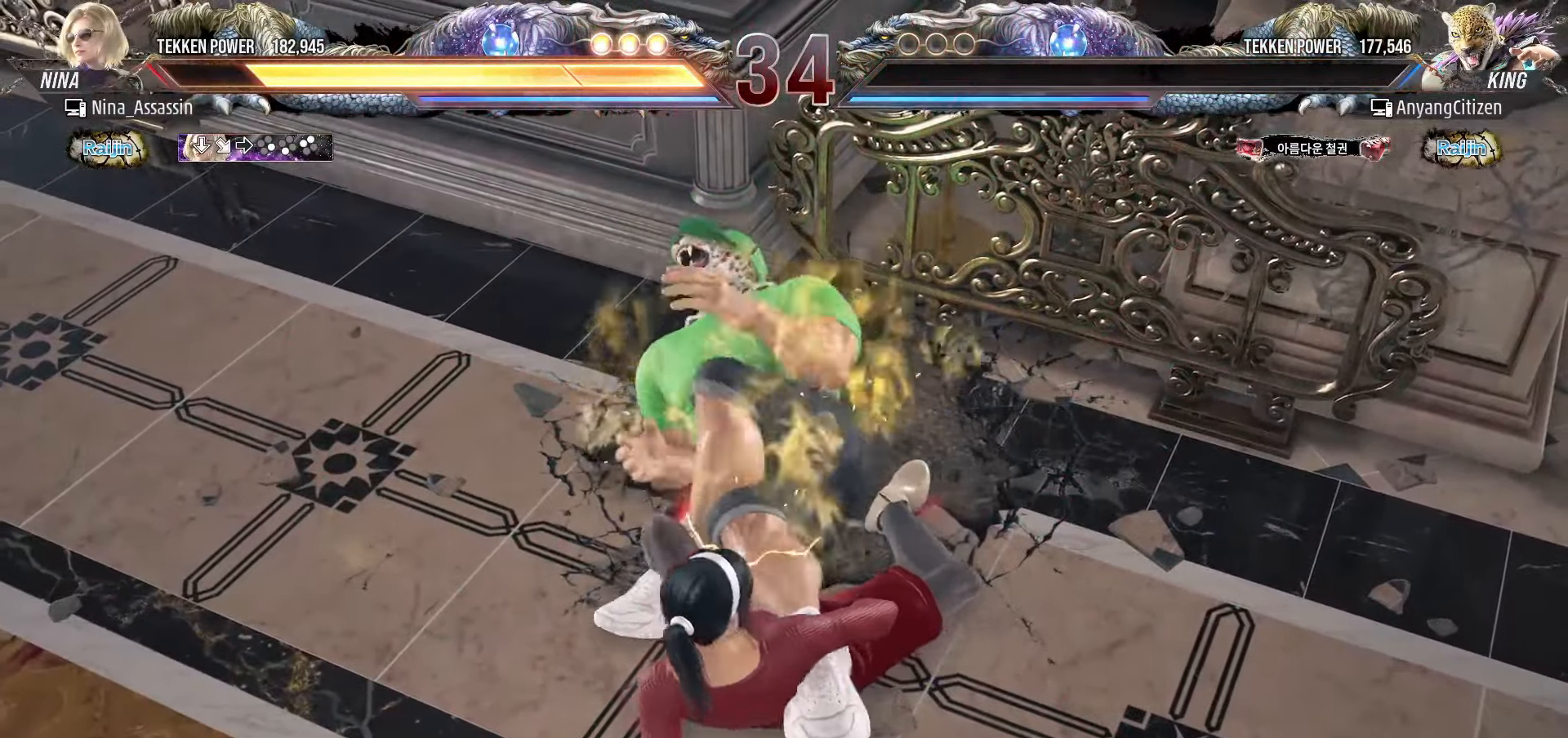
{"dt_ms": 500, "buttons": [], "left_stick": "center", "events": [[67, "START", "up"], [100, "START", "down"], [183, "START", "up"], [250, "START", "down"], [333, "START", "up"], [383, "START", "down"], [467, "START", "up"]]}
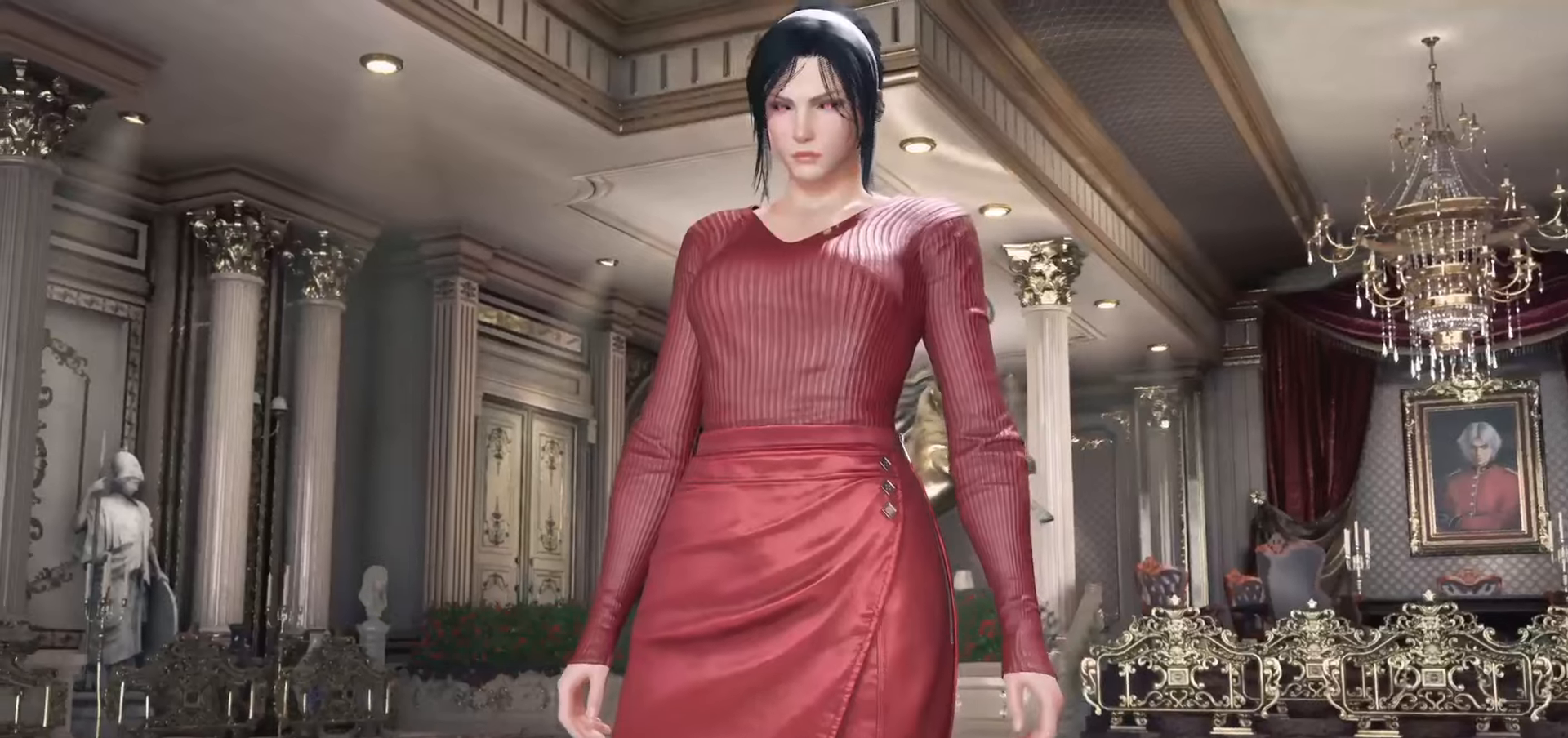
{"dt_ms": 500, "buttons": ["START"], "left_stick": "center", "events": [[33, "START", "down"], [117, "START", "up"], [167, "START", "down"], [250, "START", "up"], [300, "START", "down"], [383, "START", "up"], [450, "START", "down"]]}
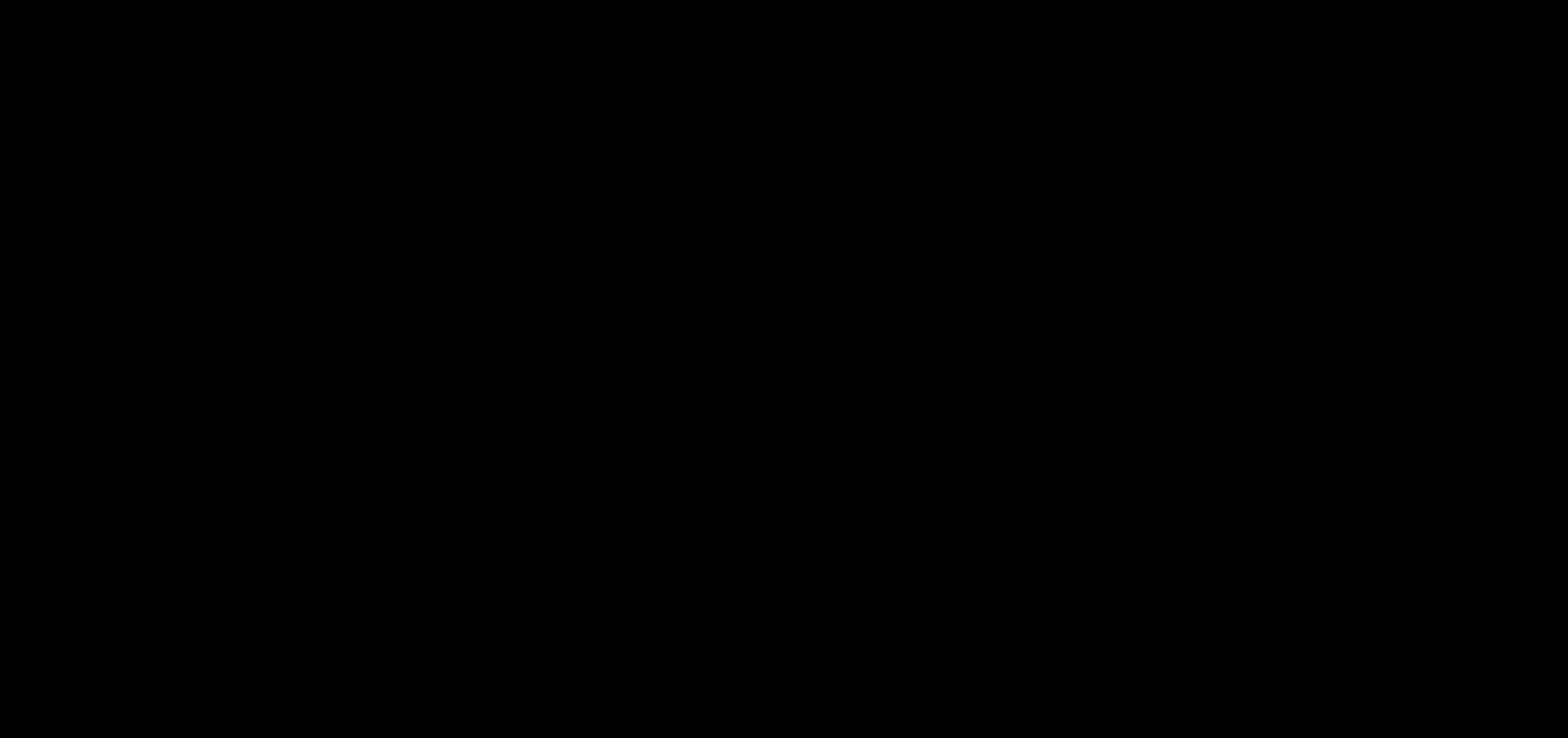
{"dt_ms": 500, "buttons": [], "left_stick": "center", "events": [[167, "START", "up"], [233, "START", "down"], [450, "START", "up"]]}
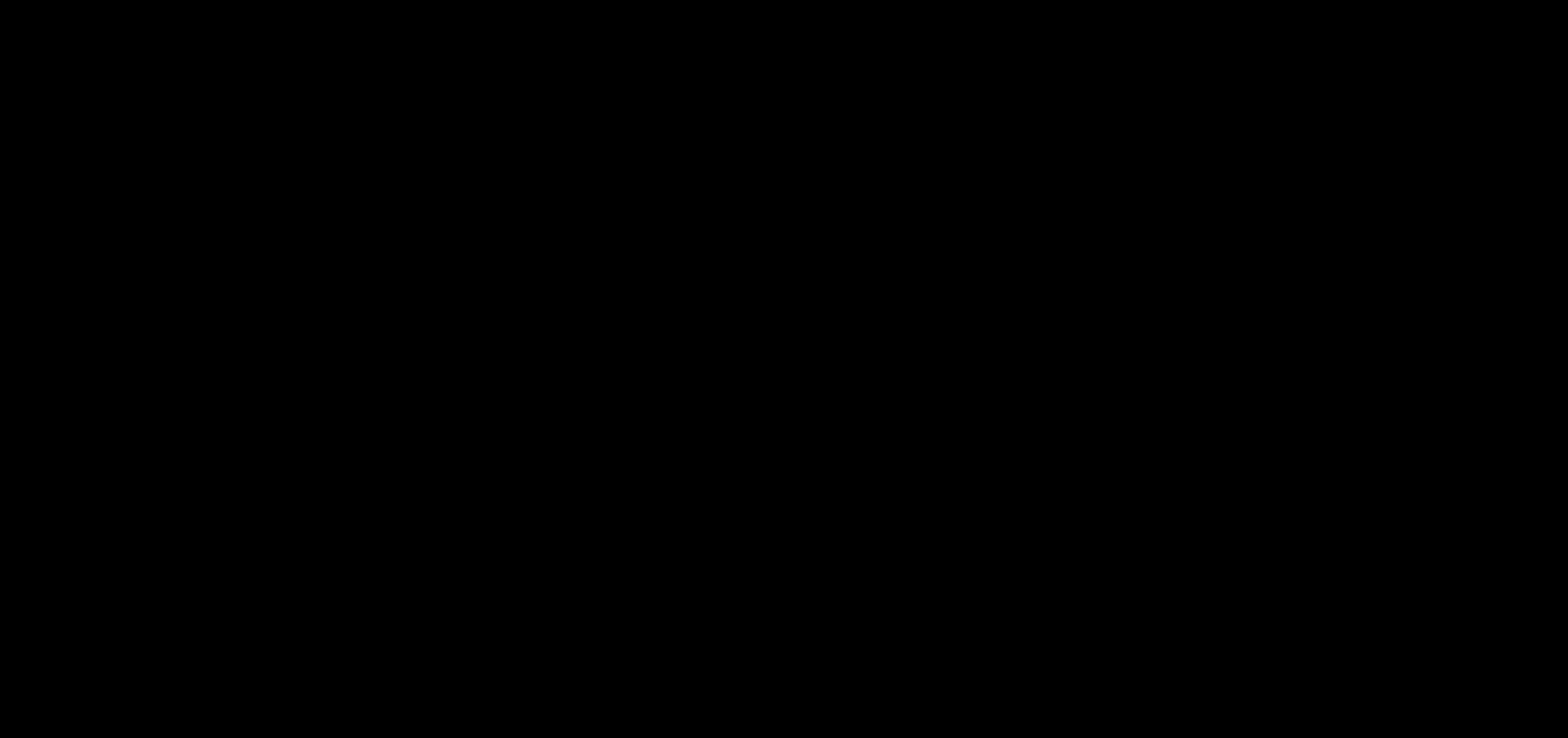
{"dt_ms": 500, "buttons": [], "left_stick": "center", "events": [[17, "START", "down"], [83, "START", "up"], [133, "START", "down"], [350, "START", "up"]]}
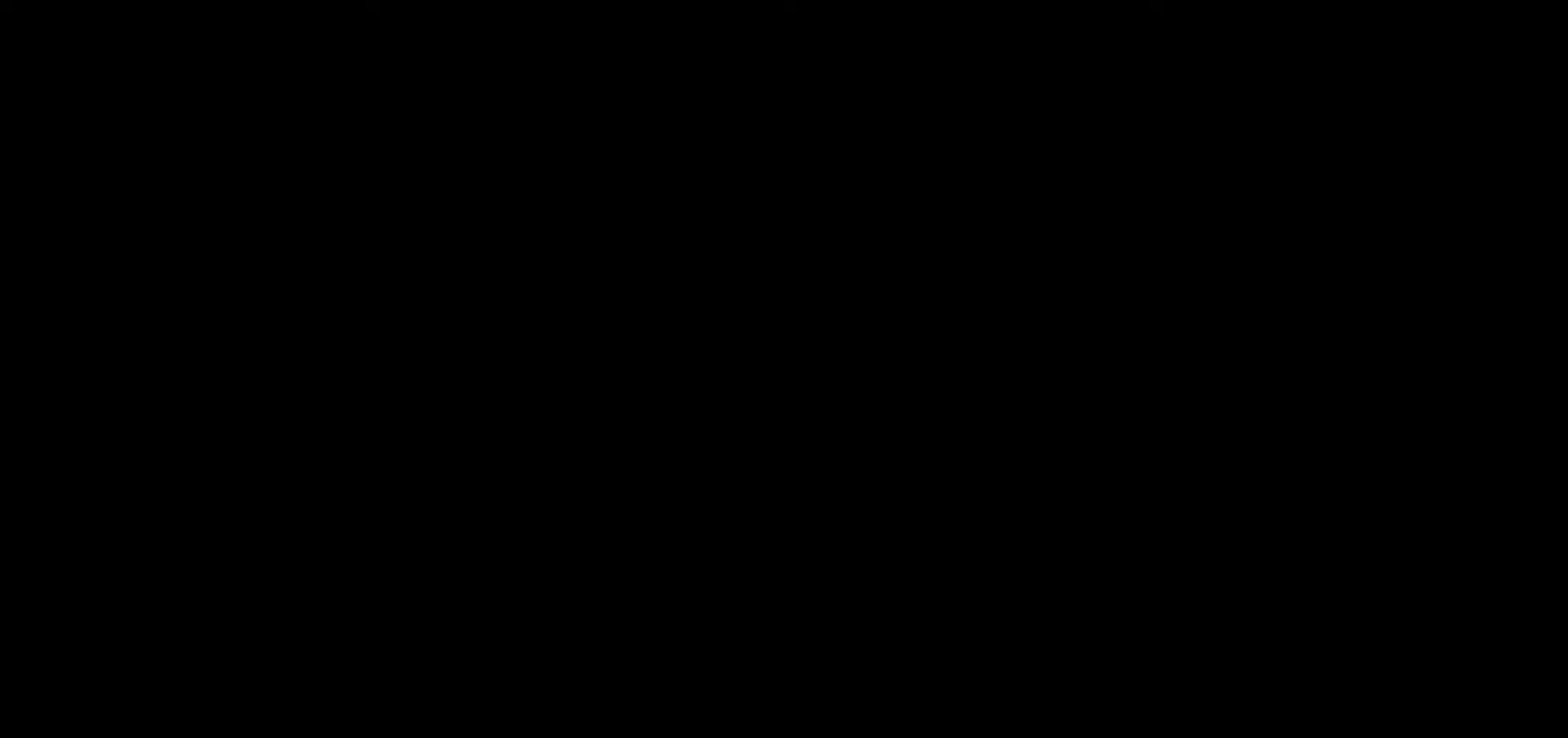
{"dt_ms": 500, "buttons": ["START"], "left_stick": "center", "events": [[167, "START", "down"], [217, "START", "up"], [333, "START", "down"], [400, "START", "up"], [450, "START", "down"]]}
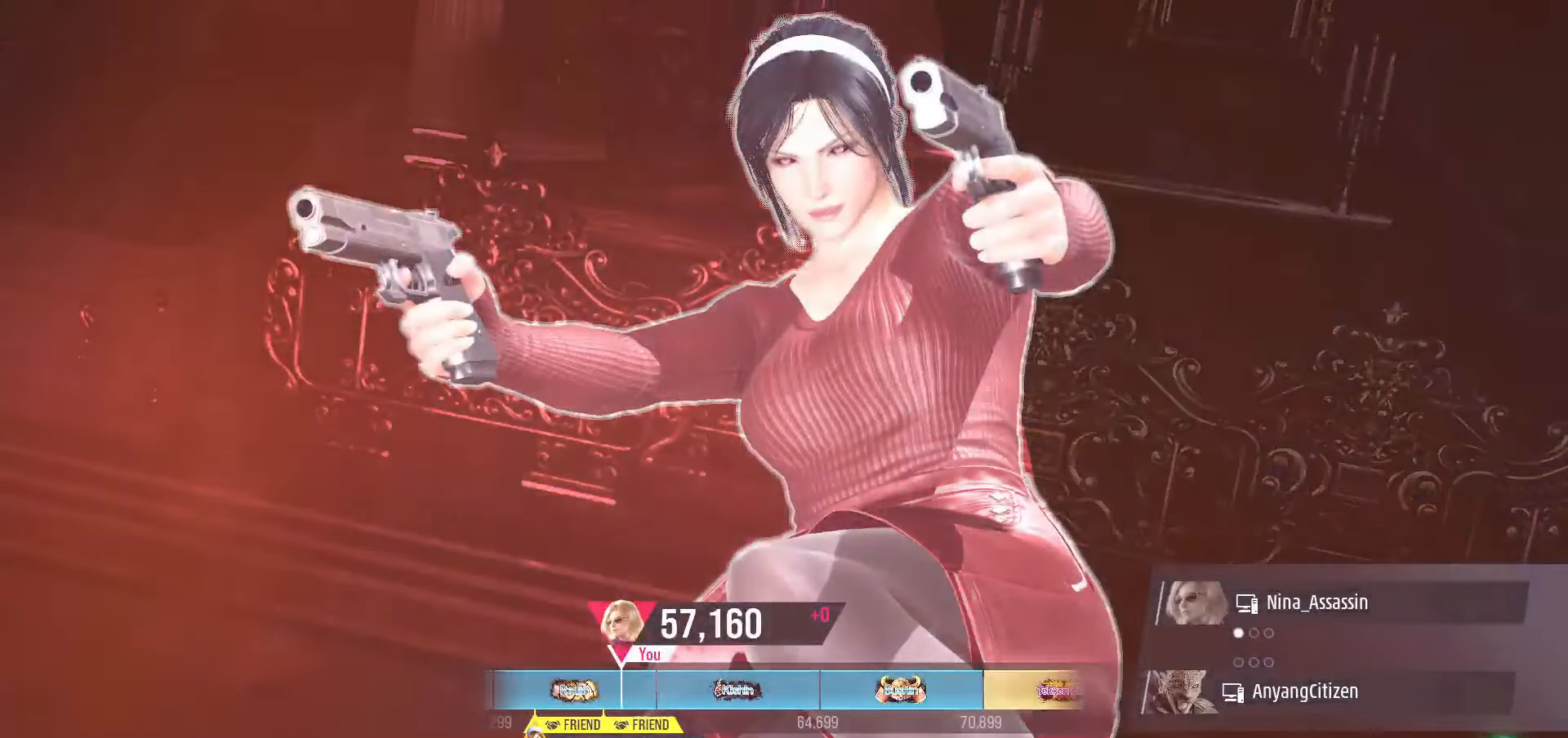
{"dt_ms": 500, "buttons": [], "left_stick": "center", "events": [[50, "START", "up"], [100, "START", "down"], [200, "START", "up"], [250, "START", "down"], [333, "START", "up"]]}
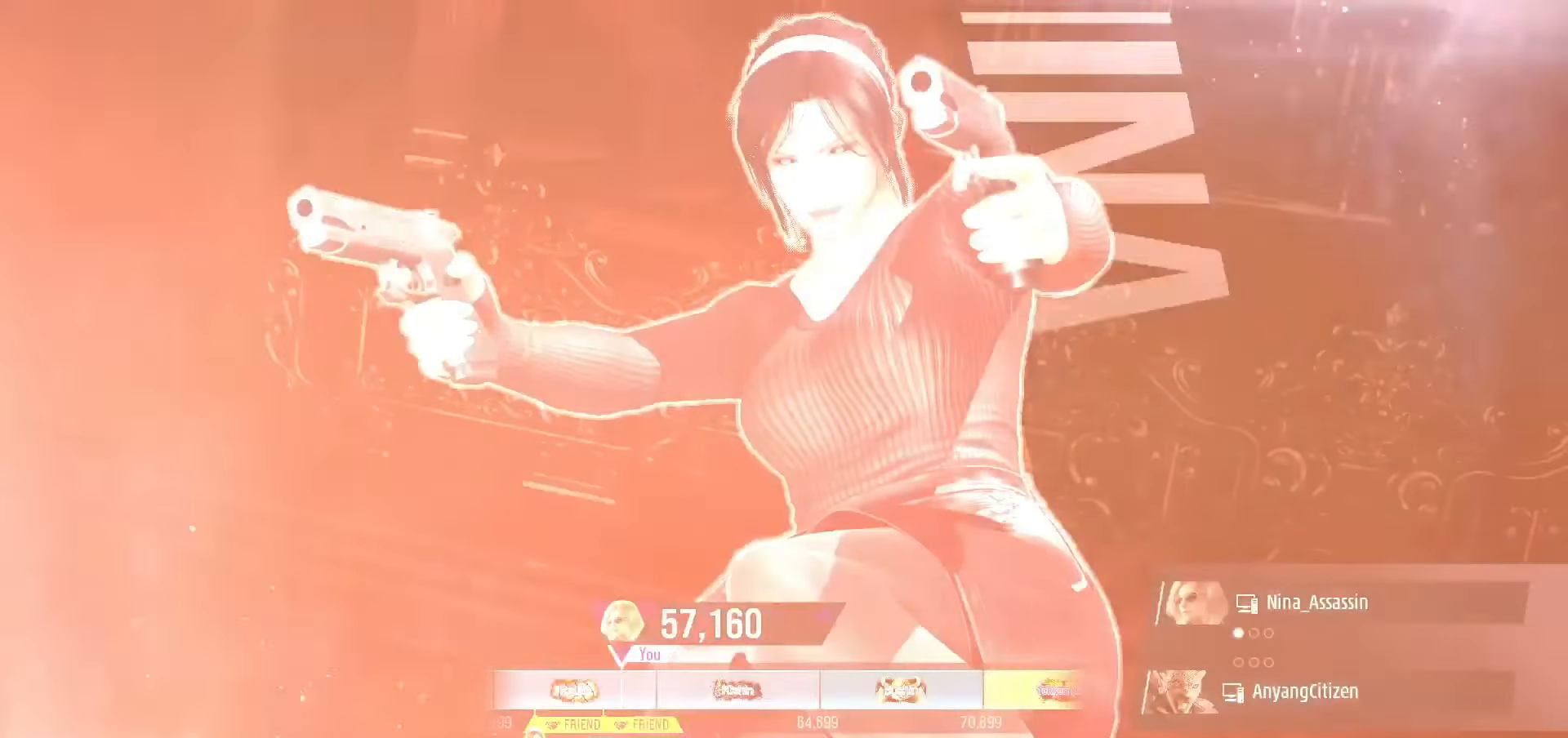
{"dt_ms": 500, "buttons": [], "left_stick": "center"}
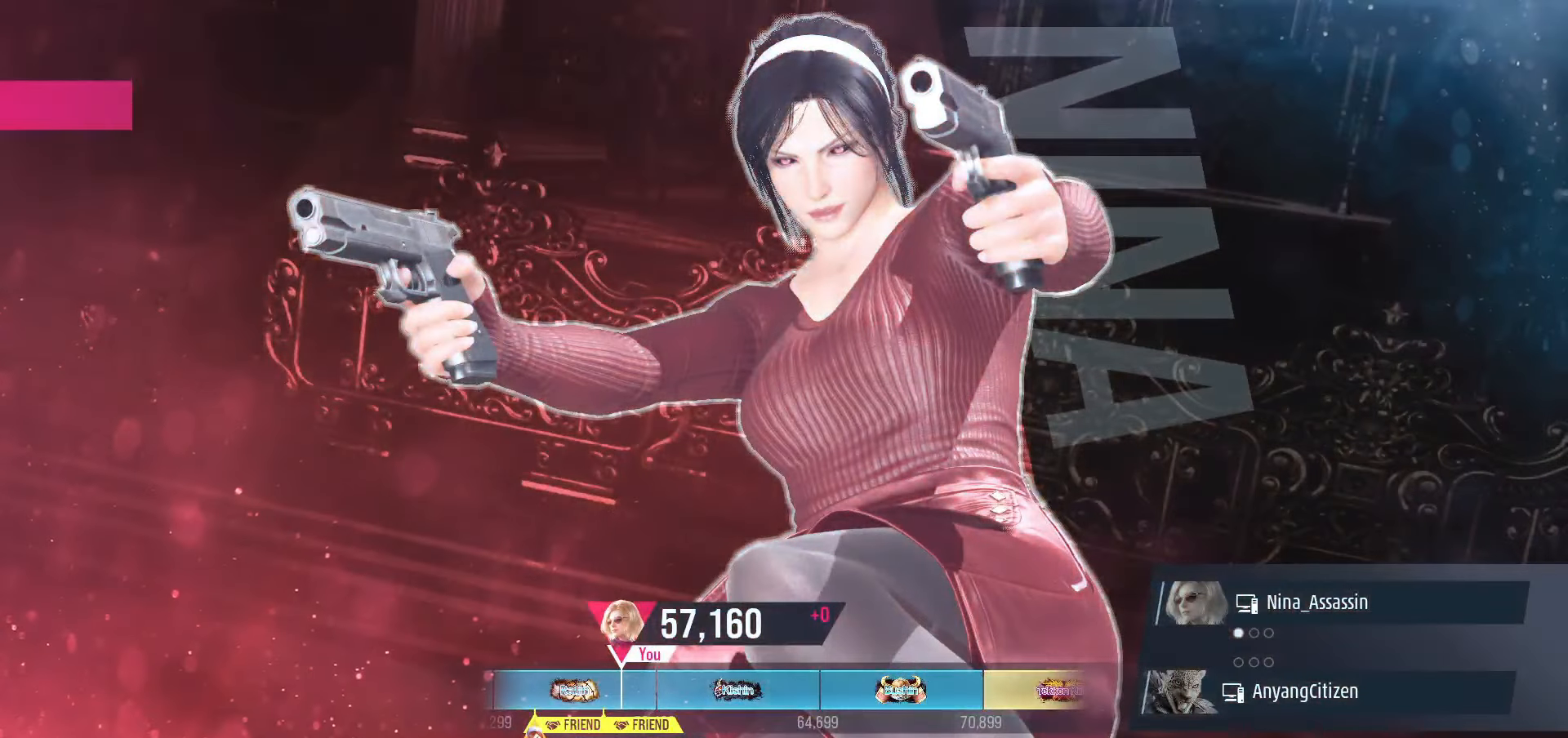
{"dt_ms": 500, "buttons": [], "left_stick": "center", "events": [[133, "CROSS", "down"], [200, "CROSS", "up"], [317, "CROSS", "down"], [367, "CROSS", "up"], [450, "CROSS", "down"], [483, "CROSS", "up"]]}
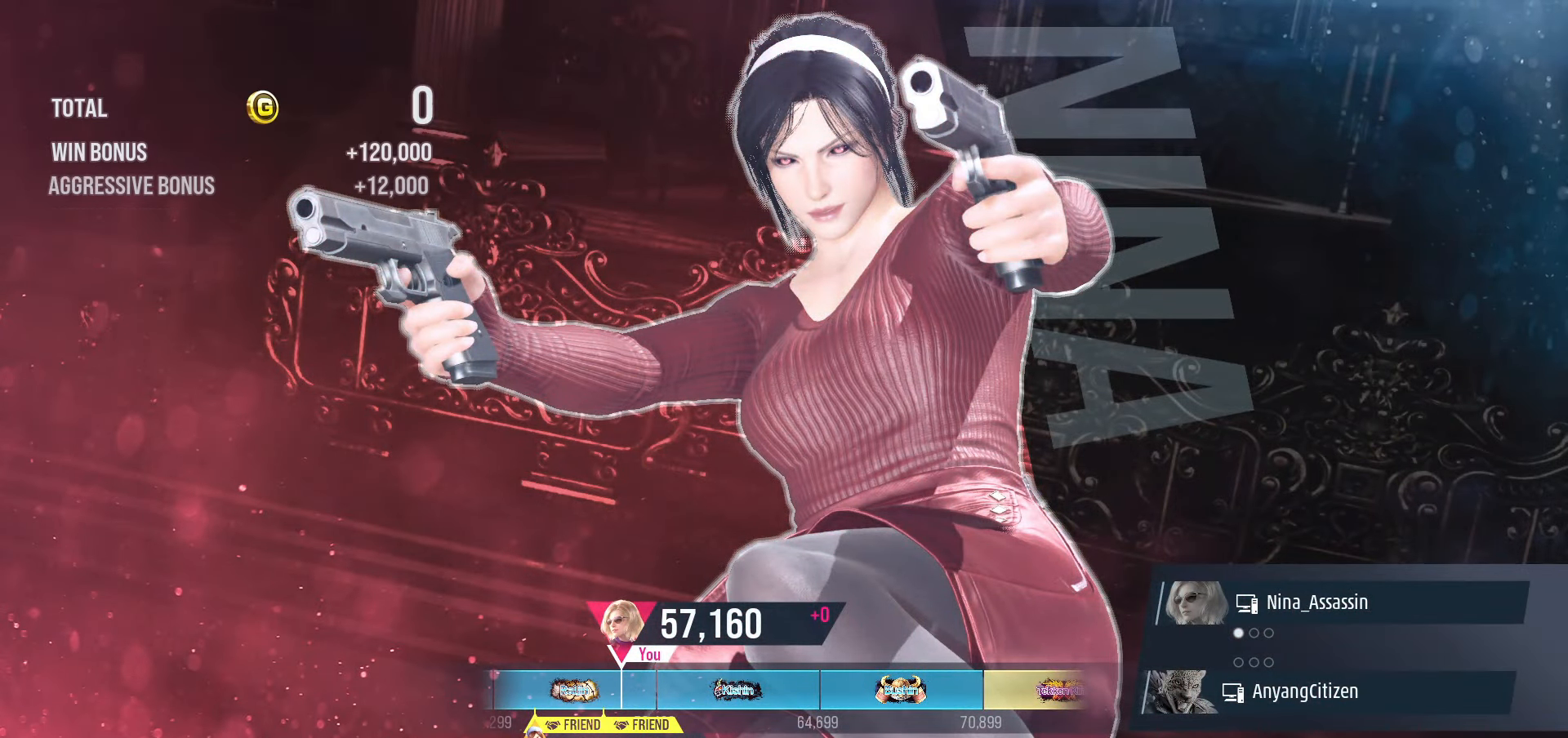
{"dt_ms": 500, "buttons": ["CROSS"], "left_stick": "center", "events": [[67, "CROSS", "down"], [100, "CROSS", "up"], [283, "CROSS", "down"], [317, "CROSS", "up"], [433, "CROSS", "down"], [467, "CROSS", "up"], [483, "CROSS", "down"]]}
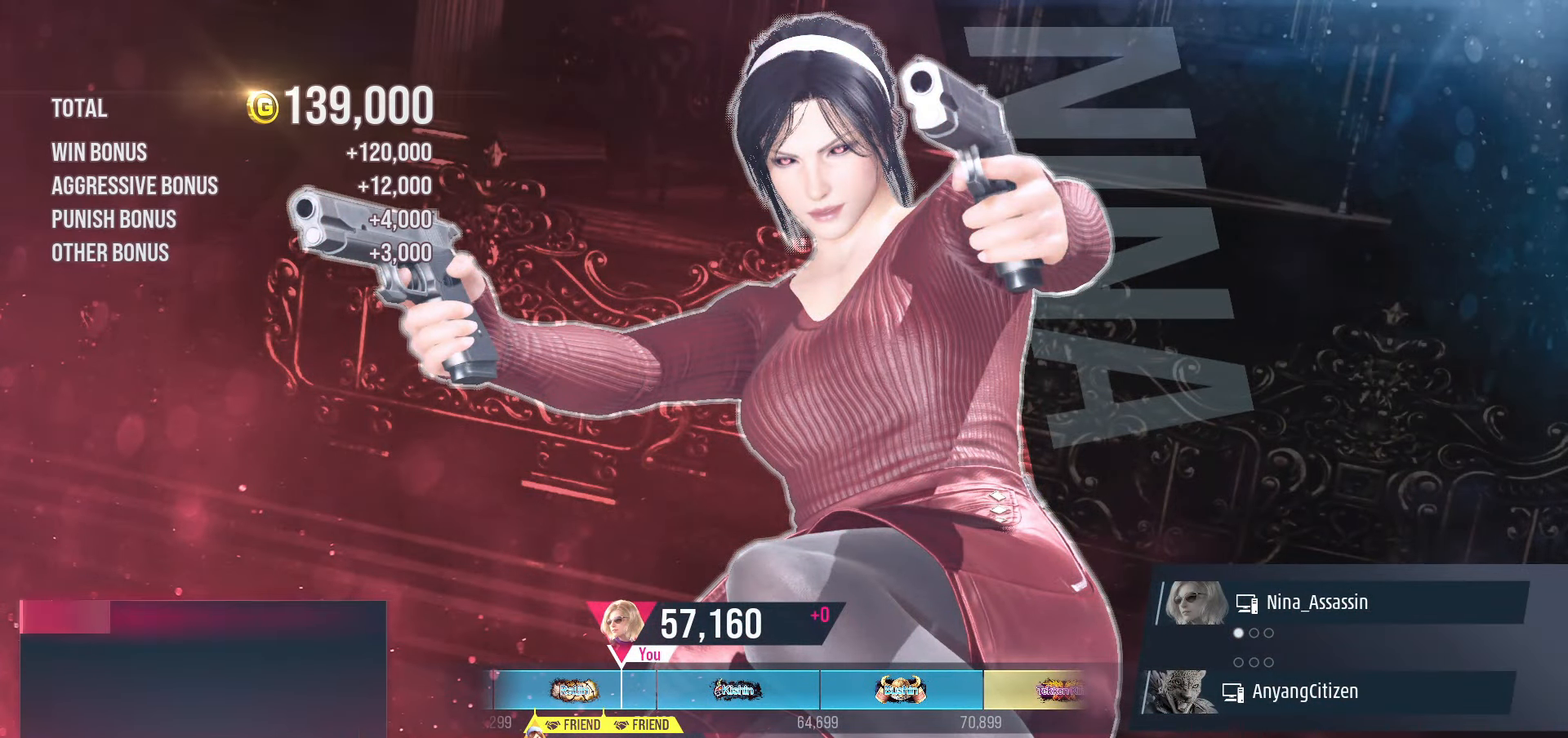
{"dt_ms": 500, "buttons": [], "left_stick": "center", "events": [[33, "CROSS", "up"], [133, "CROSS", "down"], [167, "CROSS", "up"], [233, "CROSS", "down"], [267, "CROSS", "up"], [350, "CROSS", "down"], [400, "CROSS", "up"], [450, "CROSS", "down"], [483, "CROSS", "up"]]}
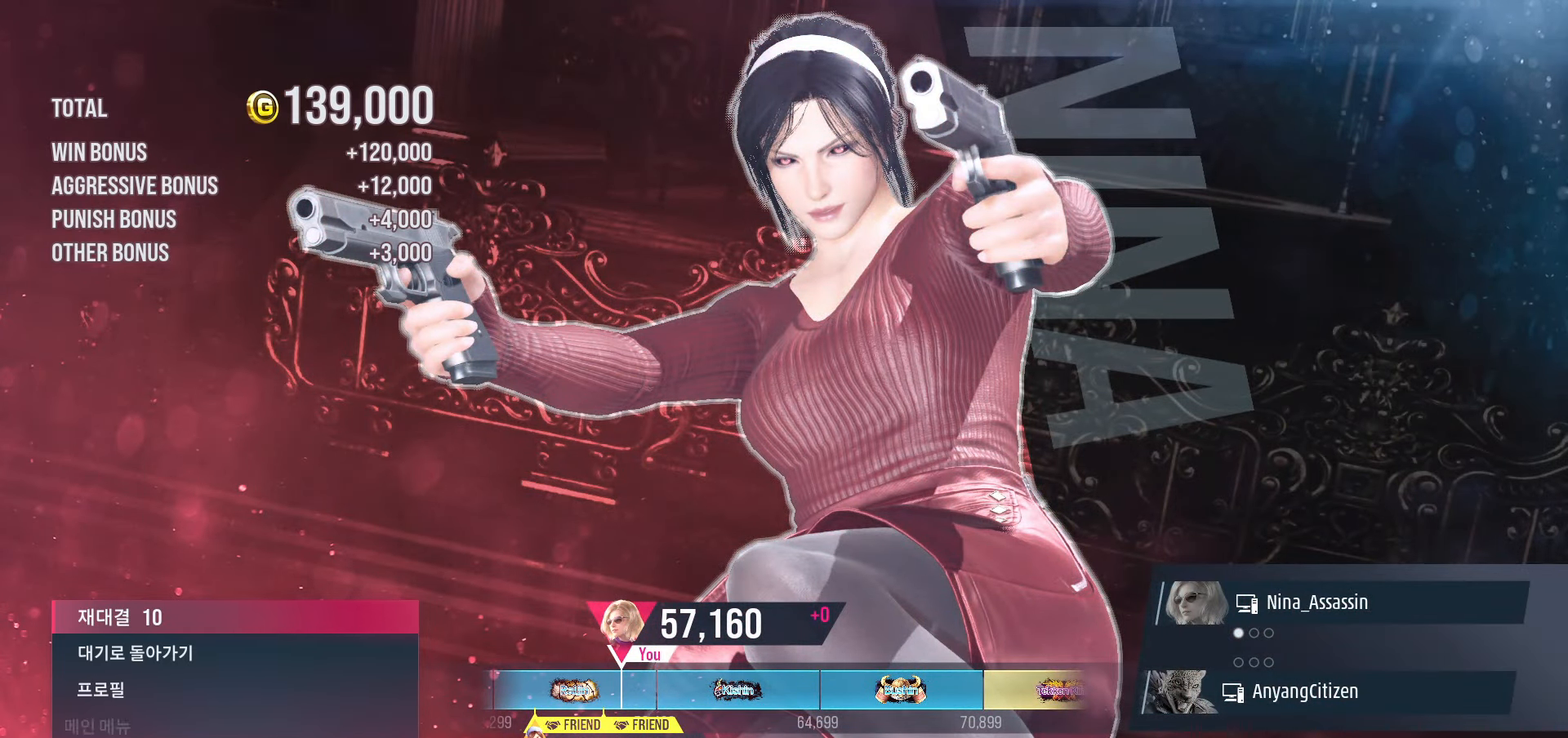
{"dt_ms": 500, "buttons": [], "left_stick": "center", "events": [[67, "CROSS", "down"], [100, "CROSS", "up"], [150, "CROSS", "down"], [200, "CROSS", "up"], [267, "CROSS", "down"], [300, "CROSS", "up"], [350, "CROSS", "down"], [383, "CROSS", "up"], [467, "CROSS", "down"], [483, "CROSS", "up"]]}
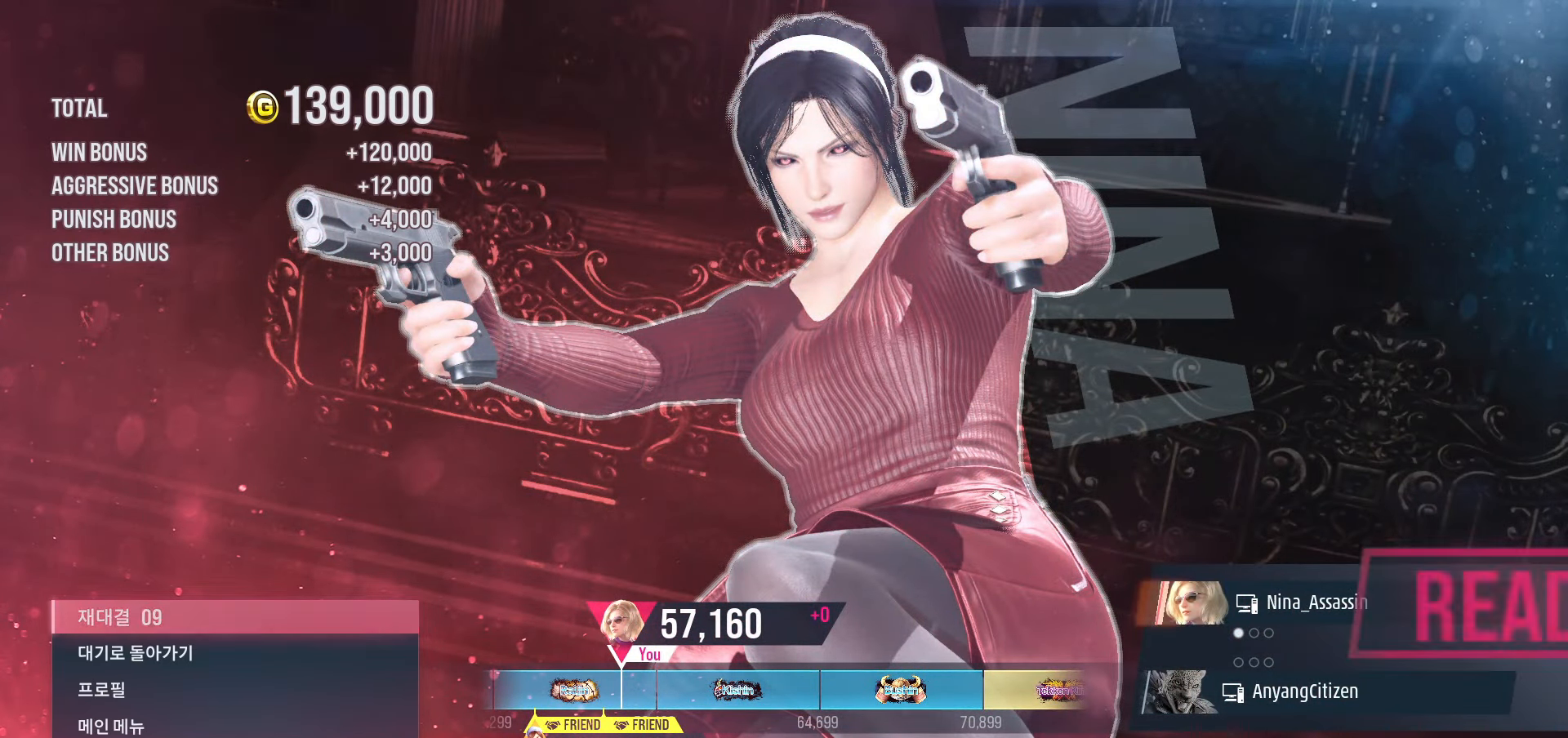
{"dt_ms": 500, "buttons": [], "left_stick": "center", "events": [[50, "CROSS", "down"], [83, "CROSS", "up"], [150, "CROSS", "down"], [183, "CROSS", "up"], [233, "CROSS", "down"], [267, "CROSS", "up"], [333, "CROSS", "down"], [367, "CROSS", "up"], [433, "CROSS", "down"], [467, "CROSS", "up"]]}
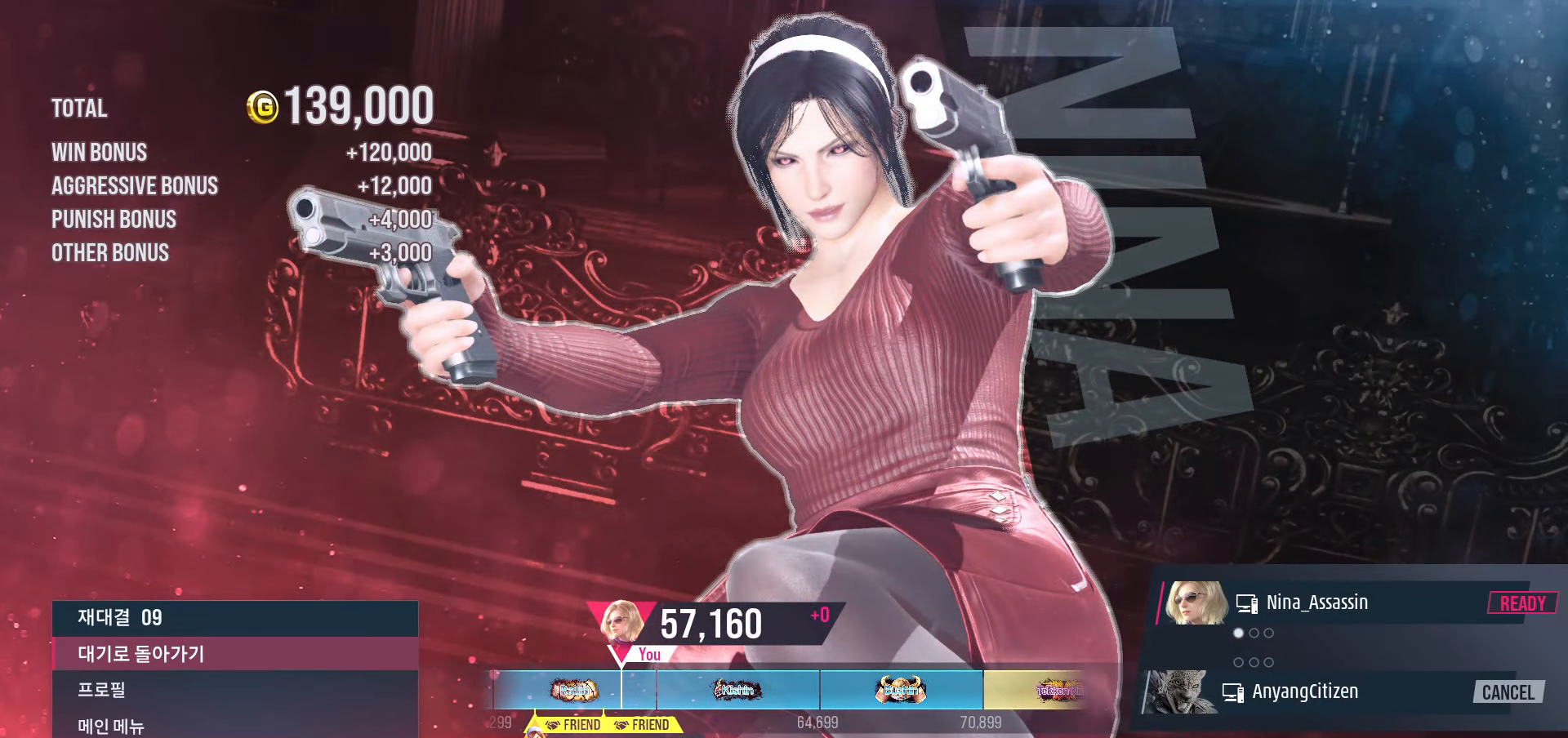
{"dt_ms": 500, "buttons": [], "left_stick": "center", "events": []}
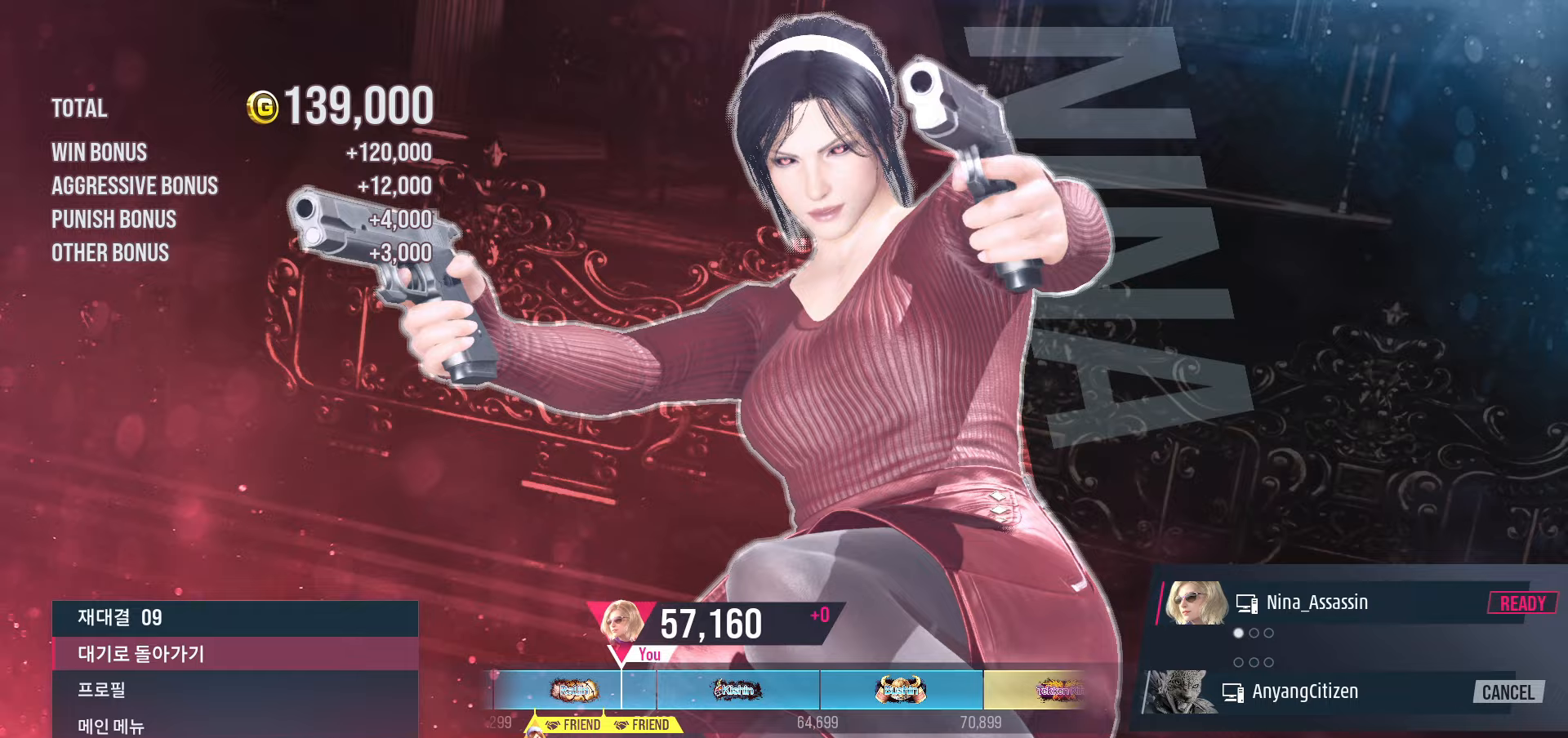
{"dt_ms": 500, "buttons": [], "left_stick": "center", "events": [[50, "CROSS", "down"], [83, "CROSS", "up"], [150, "CROSS", "down"], [233, "CROSS", "up"], [300, "CROSS", "down"], [367, "CROSS", "up"], [433, "CROSS", "down"], [500, "CROSS", "up"]]}
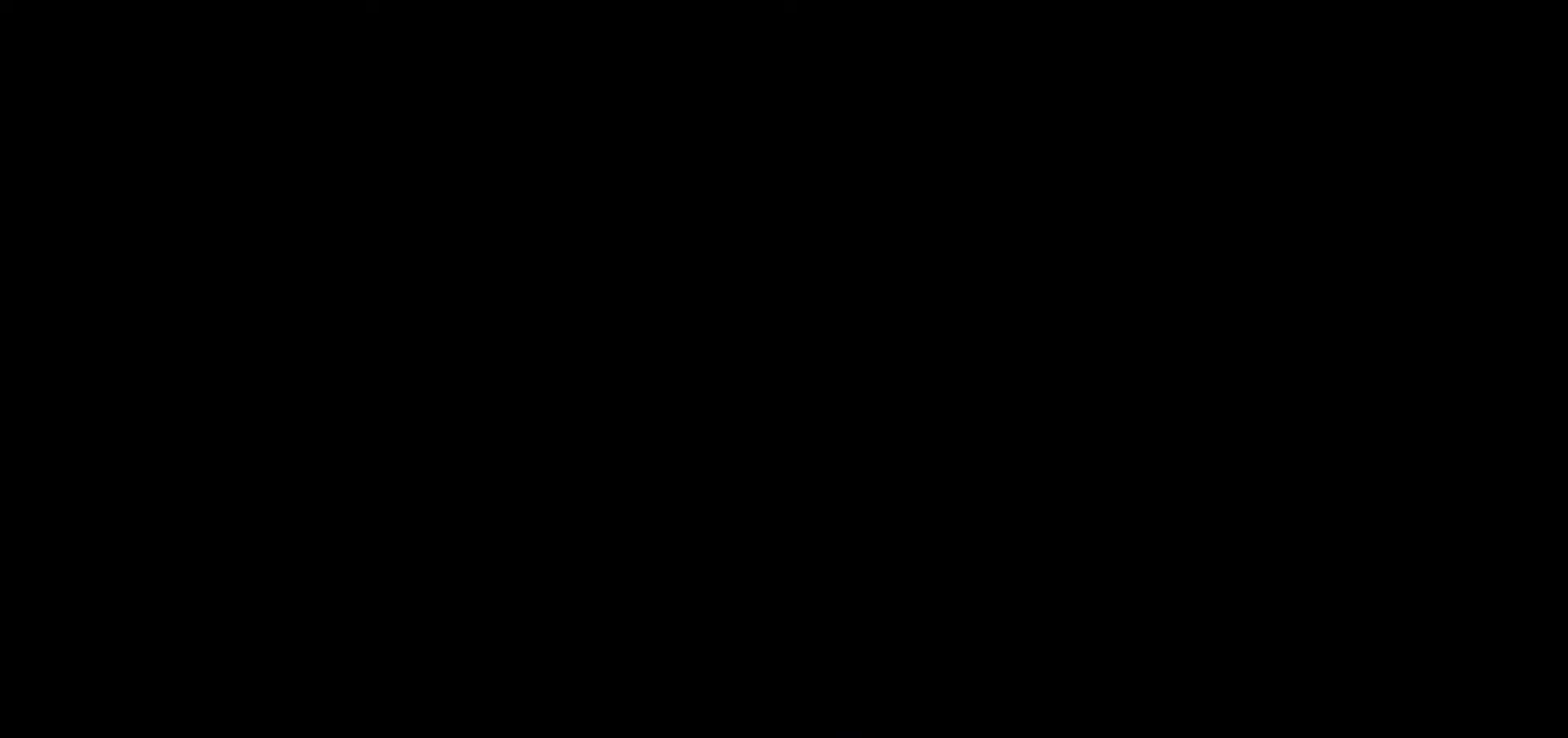
{"dt_ms": 500, "buttons": [], "left_stick": "center", "events": [[83, "CROSS", "down"], [133, "CROSS", "up"]]}